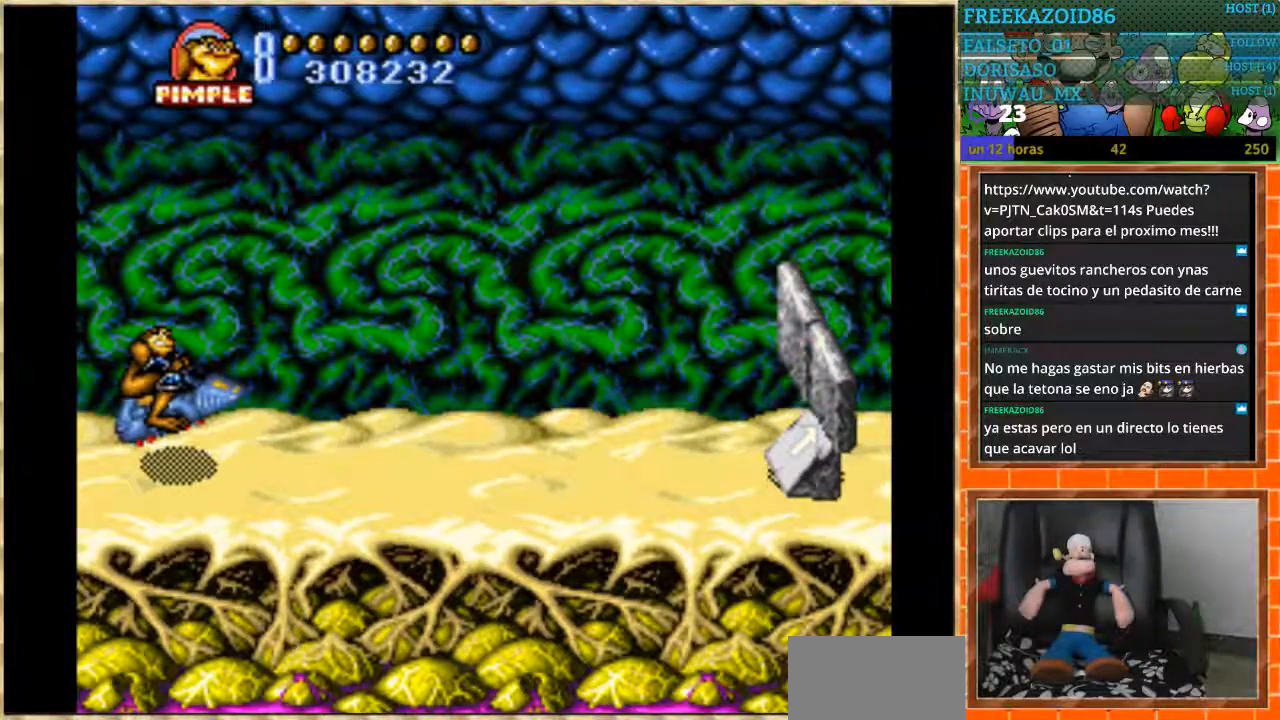
Gameplay with a controller (Nintendo layout); each line is a JSON object with the inputs held at the frame after it. "events" lists button and stick changes between this image and that frame as [ms after this image, input, new state], when the widget could be followed in between. Not read: L1 L3 R3.
{"buttons": [], "events": [[67, "START", "down"], [233, "START", "up"]]}
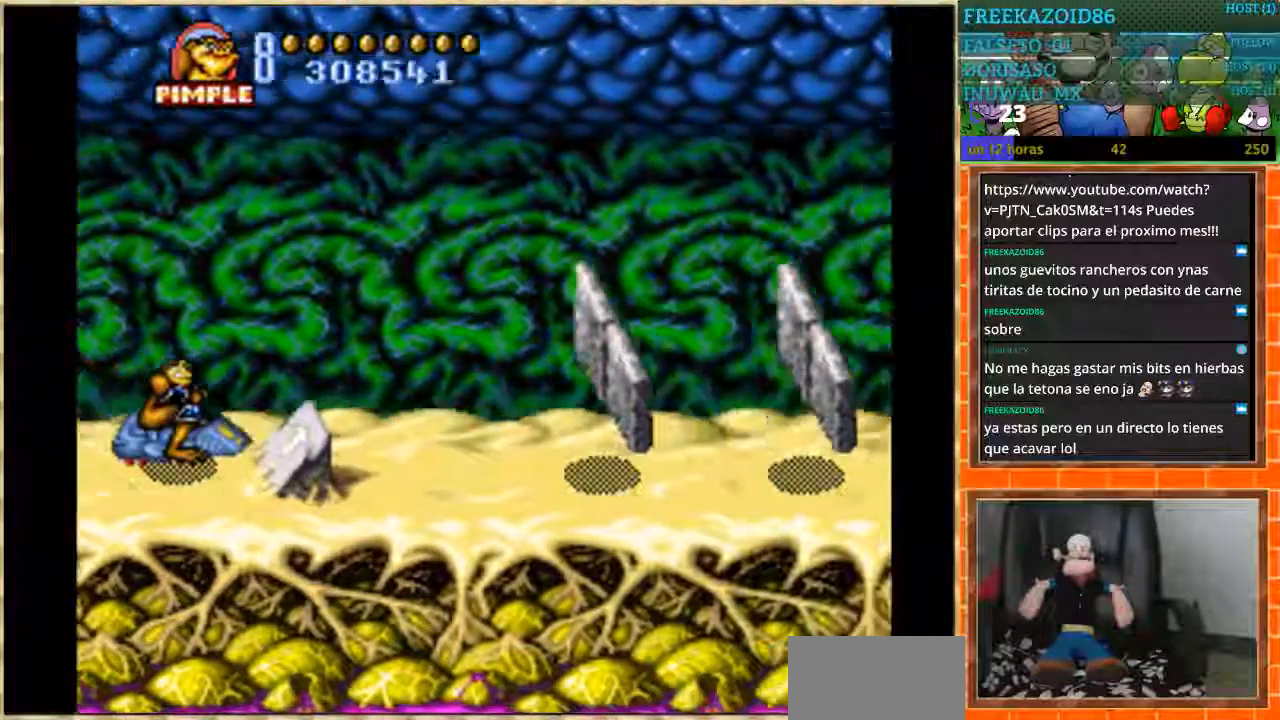
{"buttons": [], "events": []}
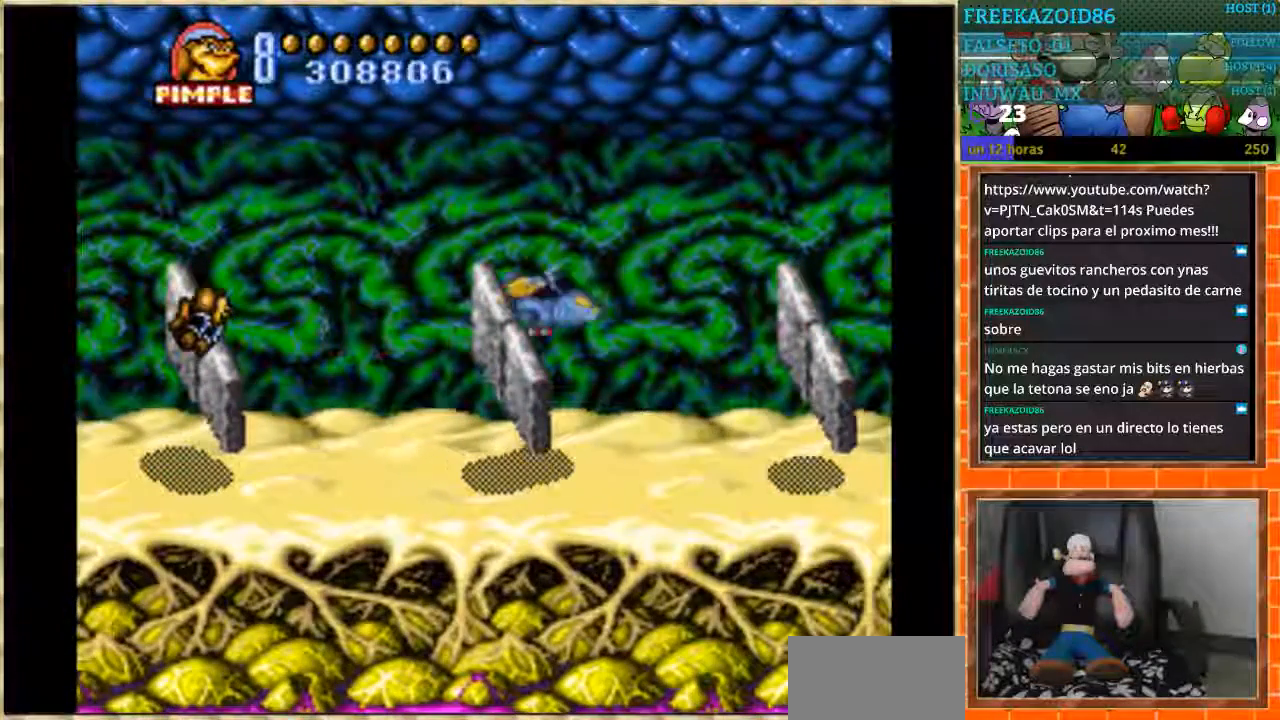
{"buttons": [], "events": []}
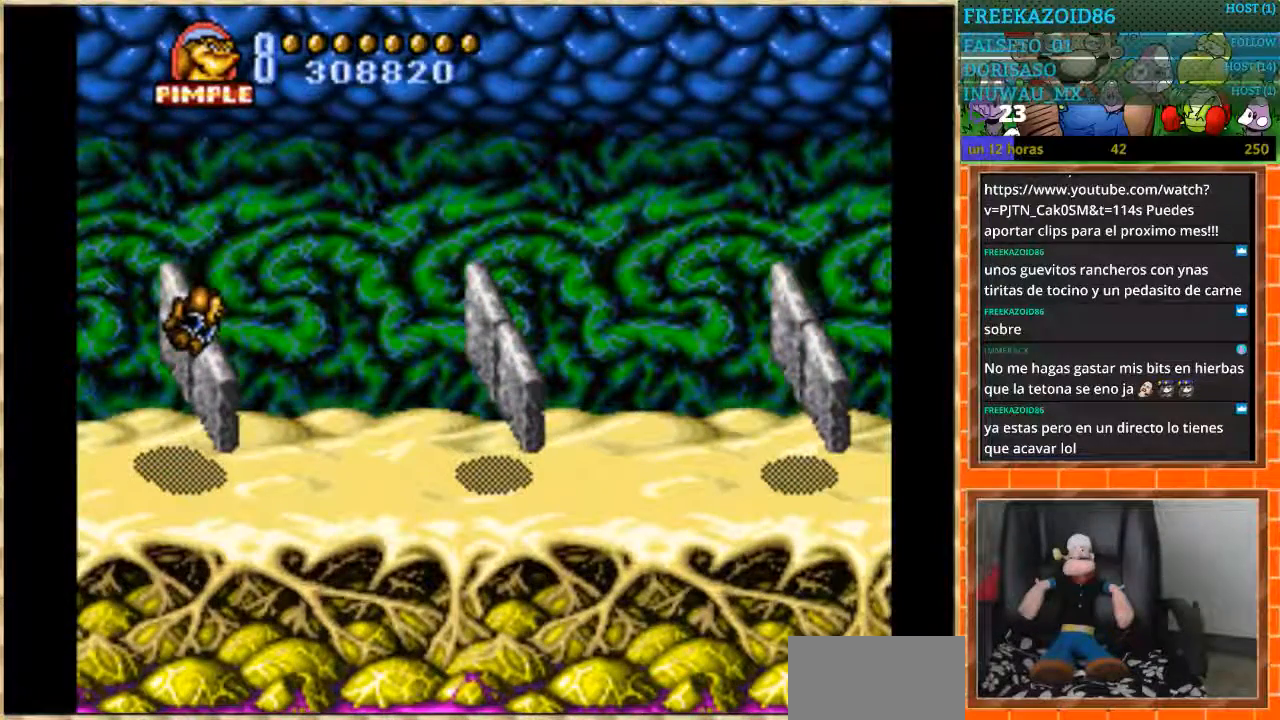
{"buttons": [], "events": []}
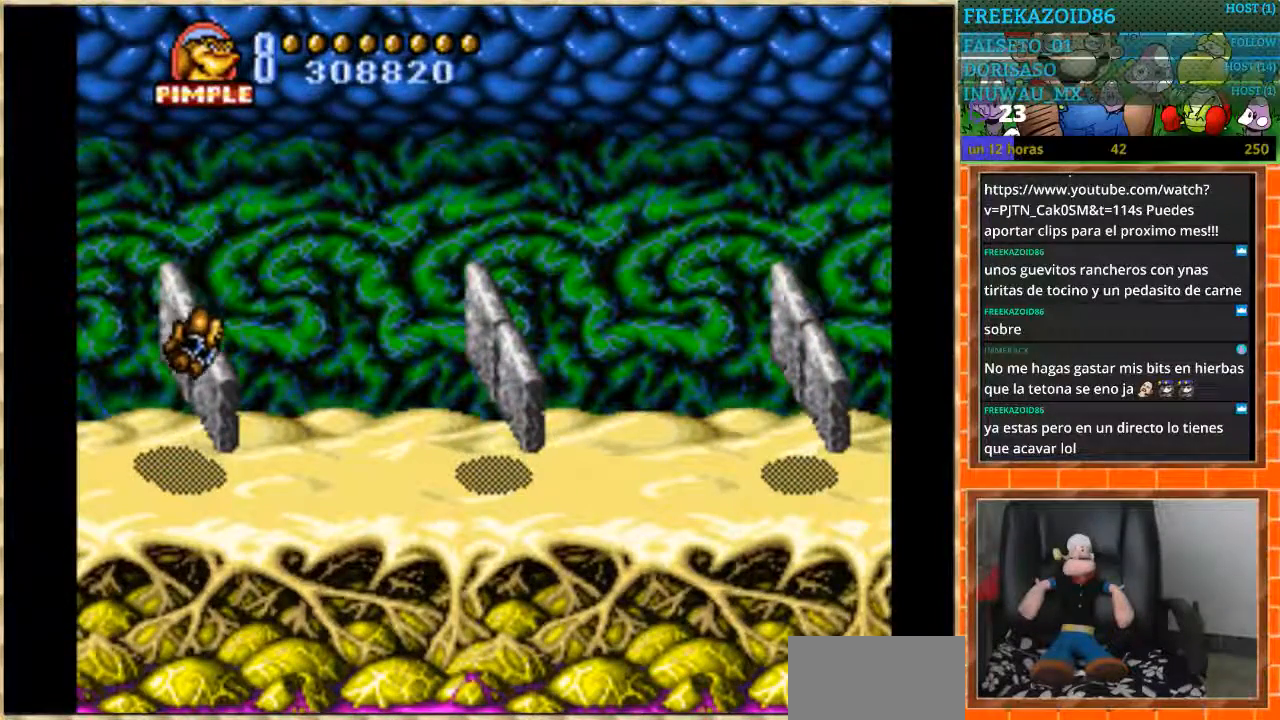
{"buttons": [], "events": []}
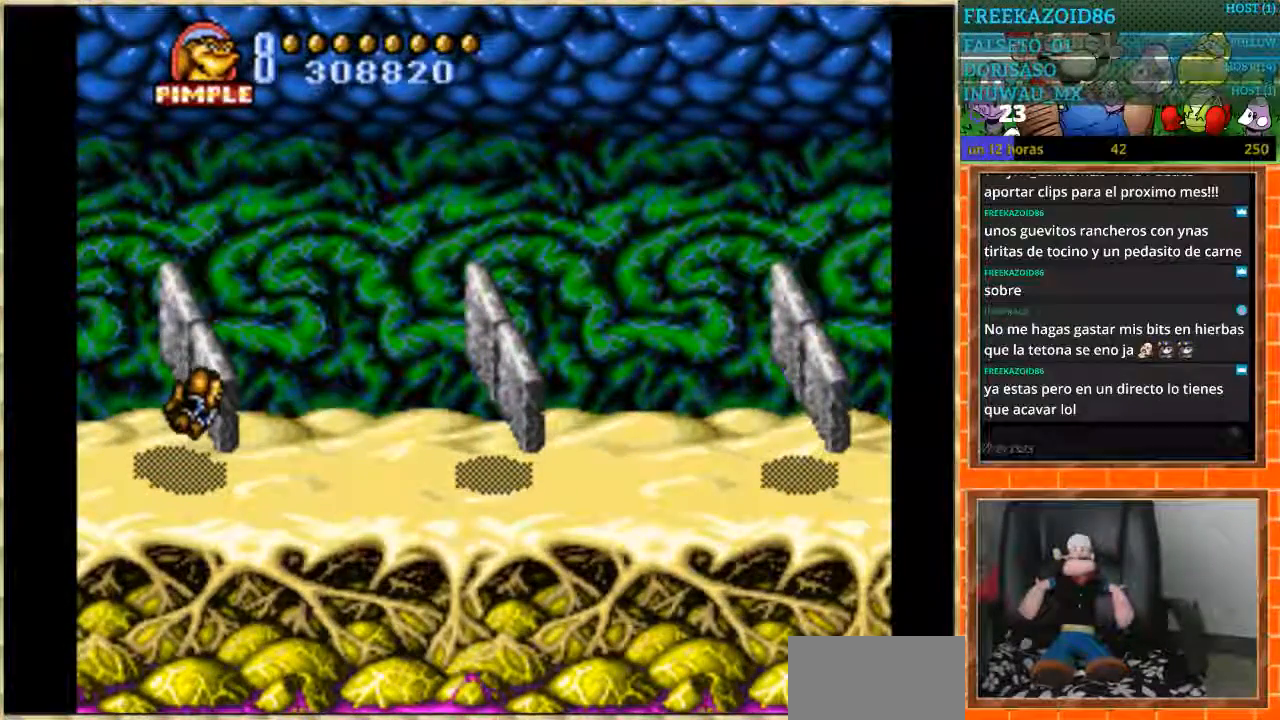
{"buttons": [], "events": []}
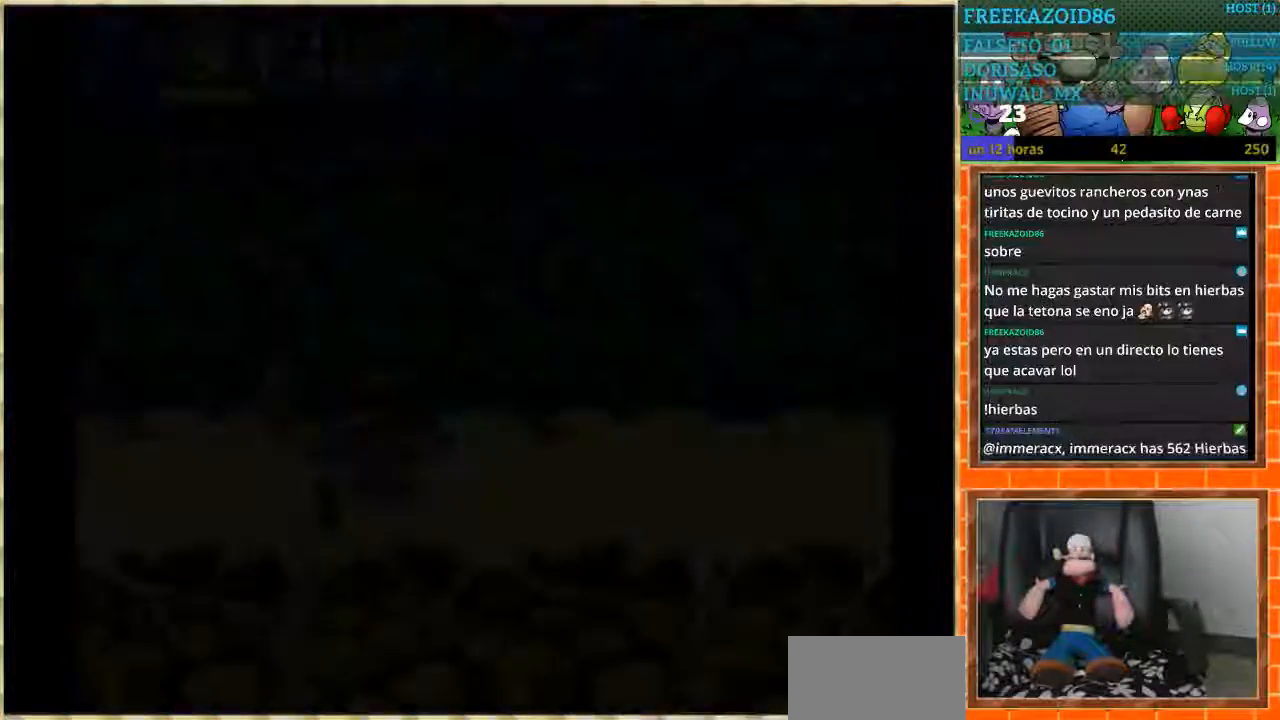
{"buttons": [], "events": []}
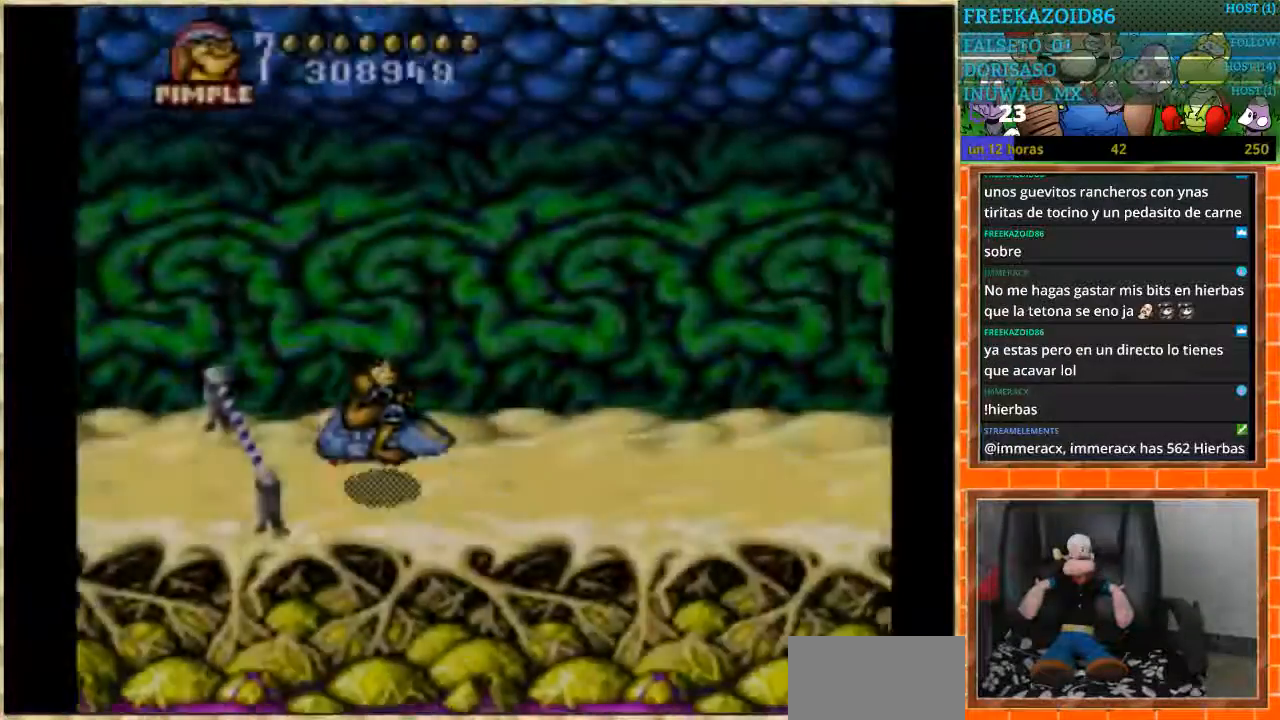
{"buttons": ["DPAD_LEFT"], "events": [[301, "DPAD_LEFT", "down"]]}
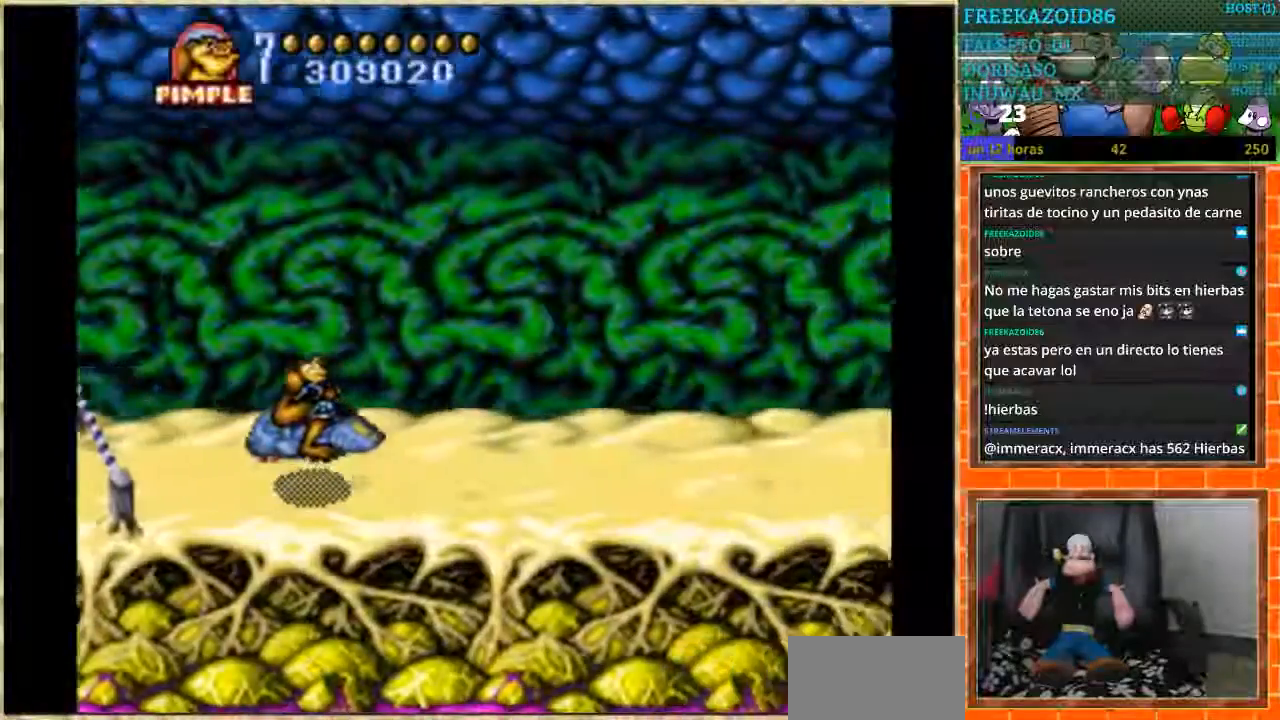
{"buttons": ["DPAD_LEFT"], "events": []}
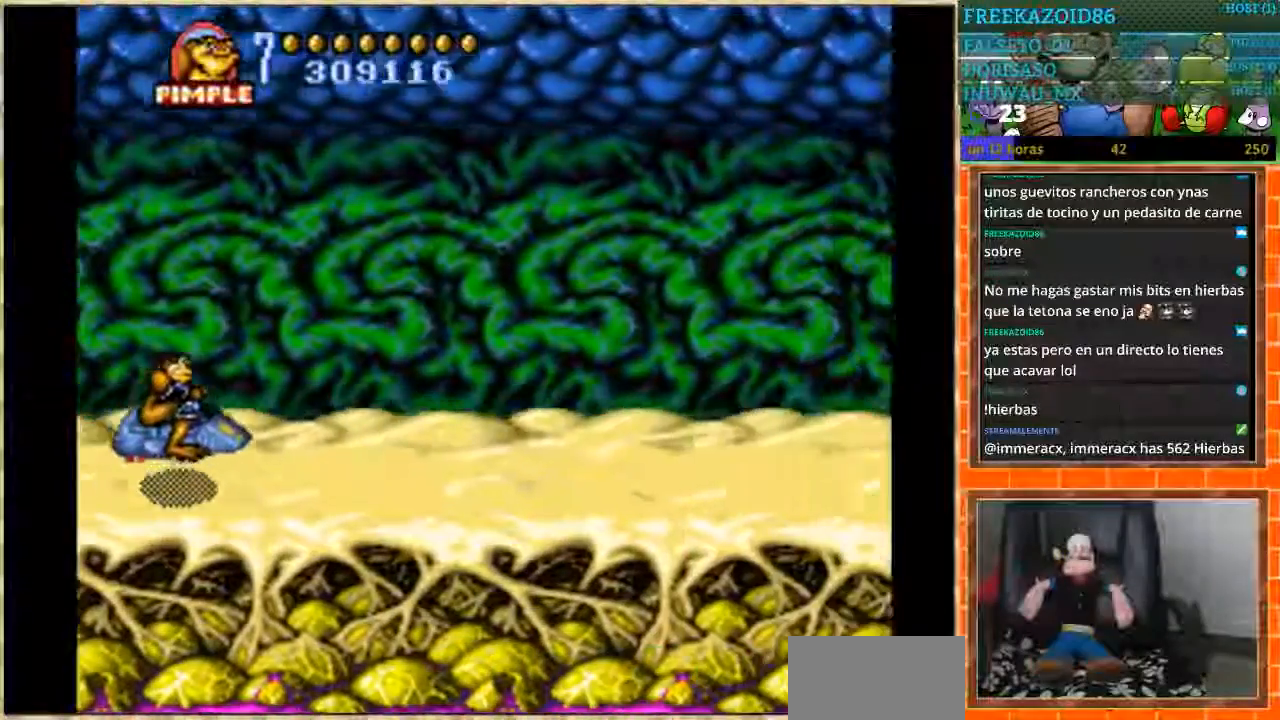
{"buttons": [], "events": [[434, "DPAD_LEFT", "up"]]}
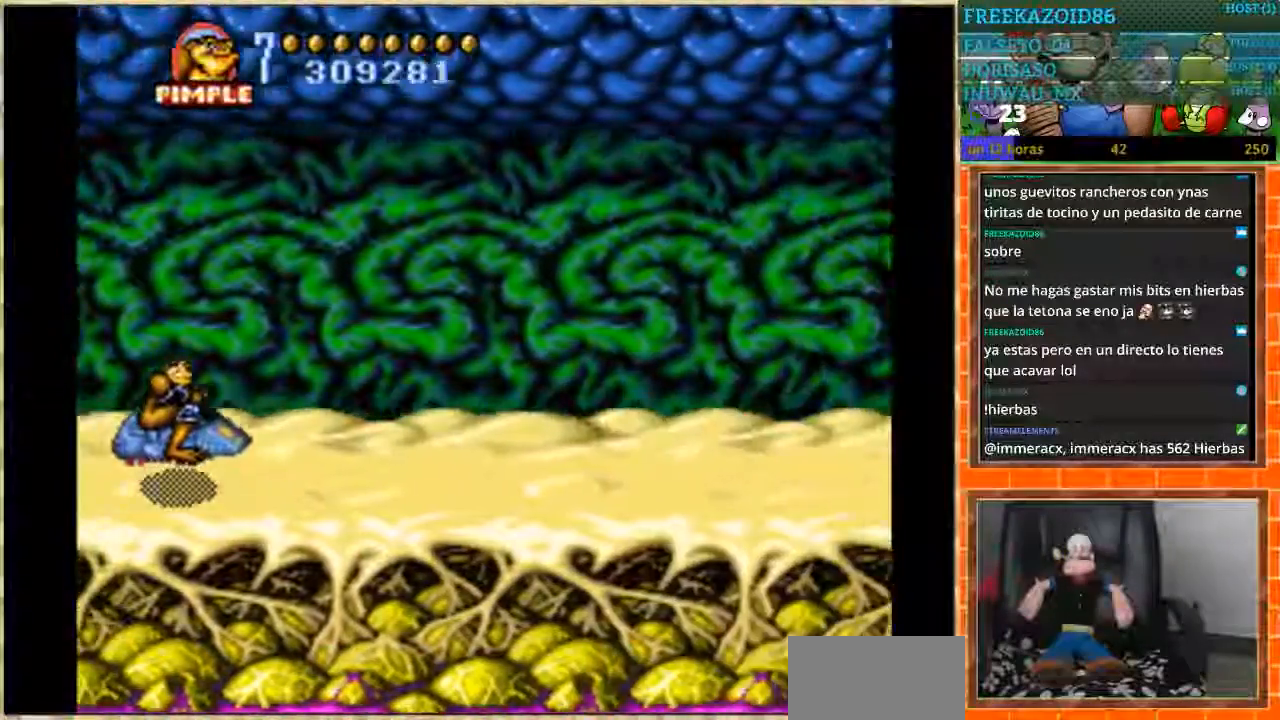
{"buttons": [], "events": []}
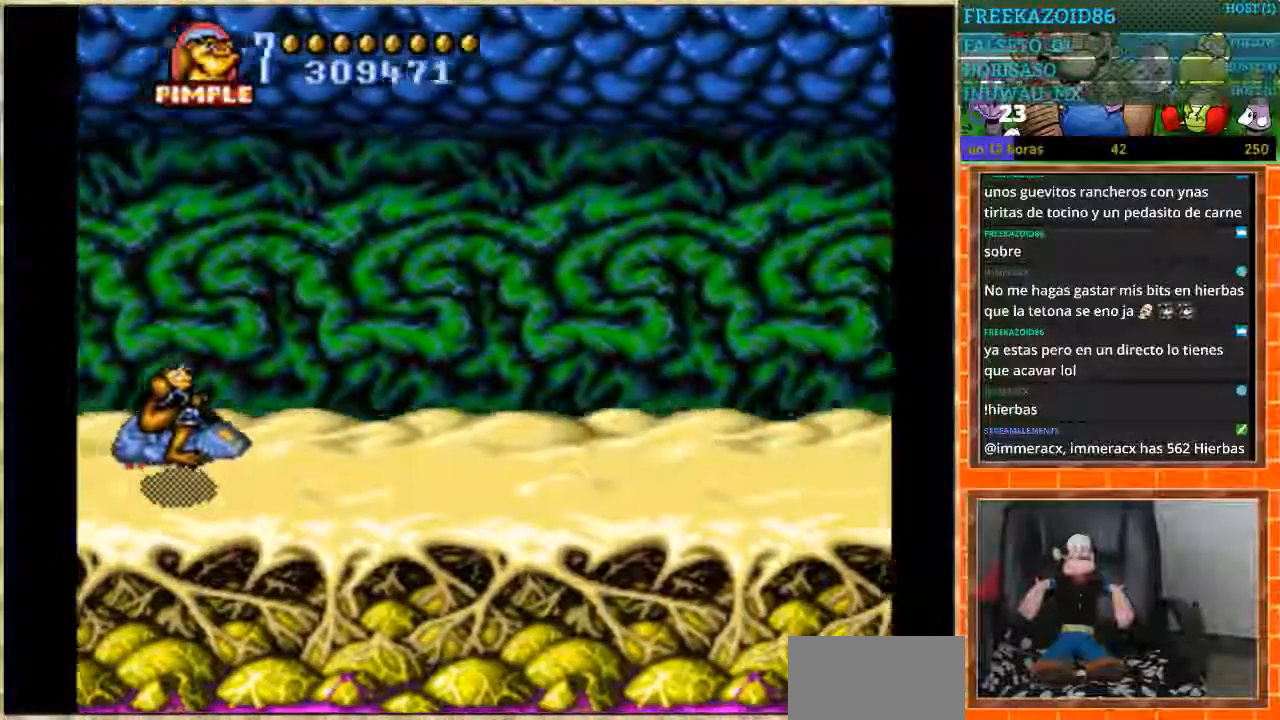
{"buttons": [], "events": []}
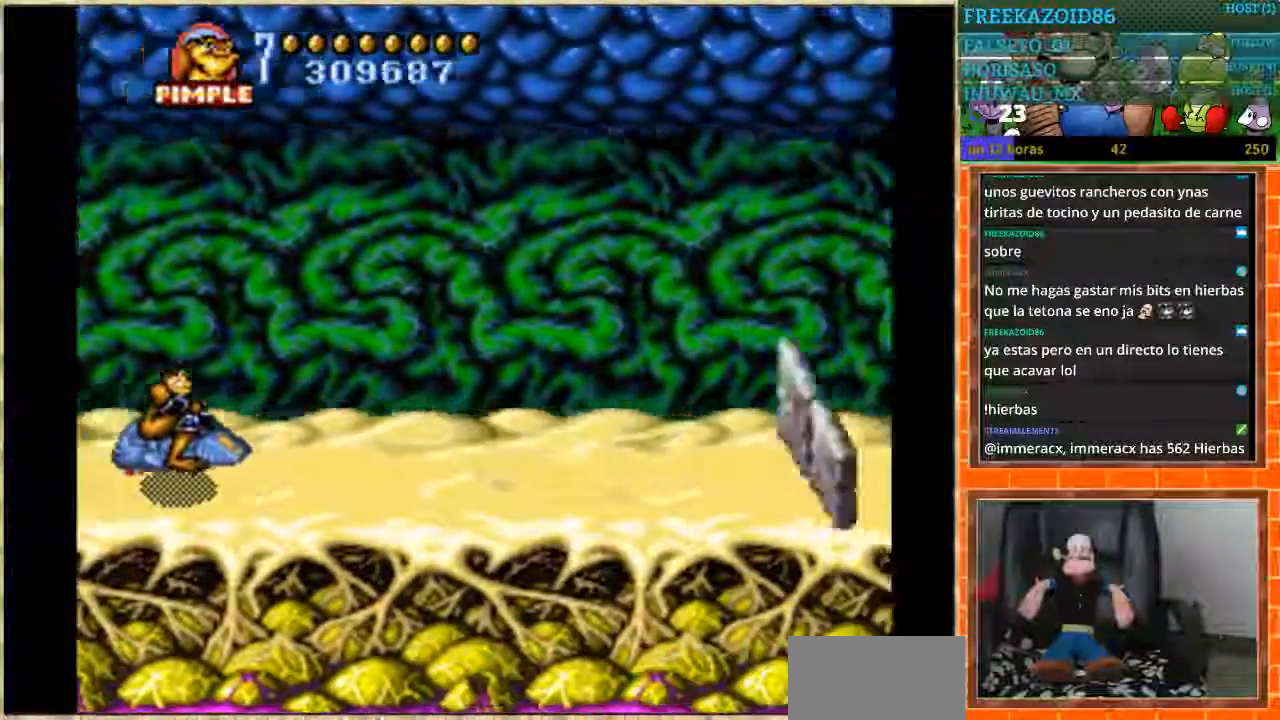
{"buttons": ["B", "DPAD_UP"], "events": [[200, "DPAD_DOWN", "down"], [434, "DPAD_DOWN", "up"], [467, "B", "down"], [467, "DPAD_UP", "down"]]}
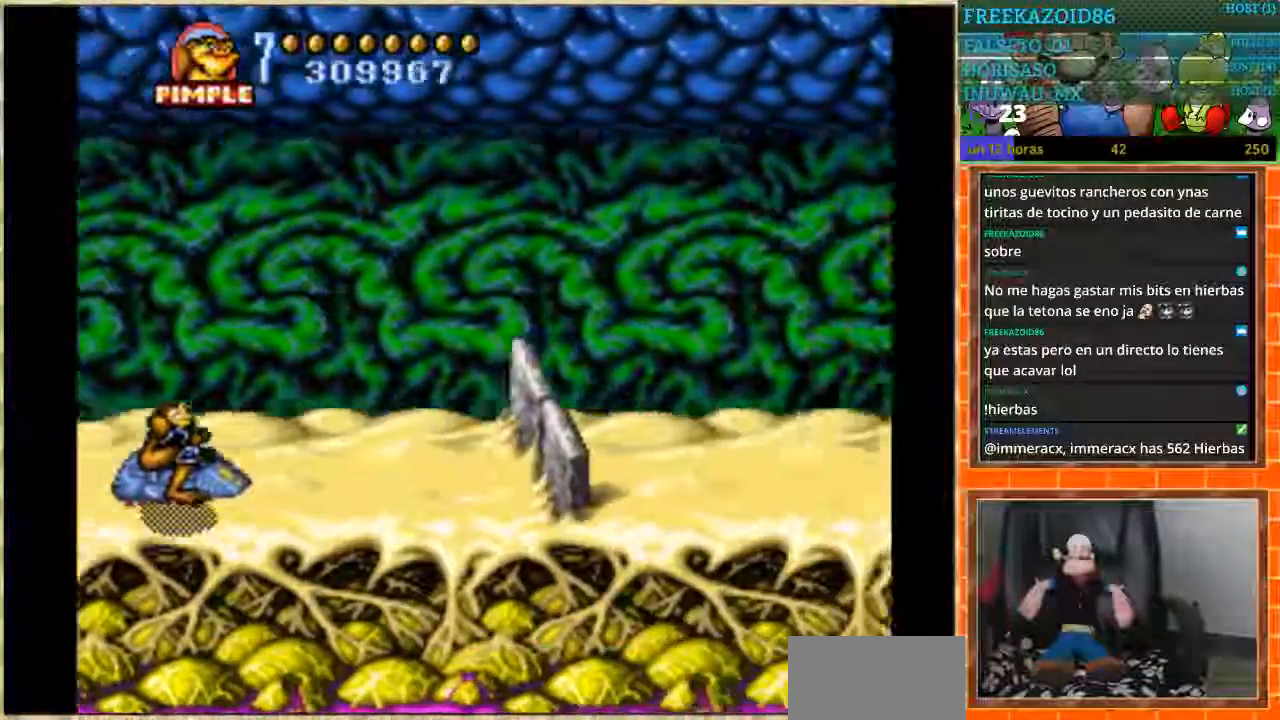
{"buttons": [], "events": [[401, "DPAD_UP", "up"], [467, "B", "up"]]}
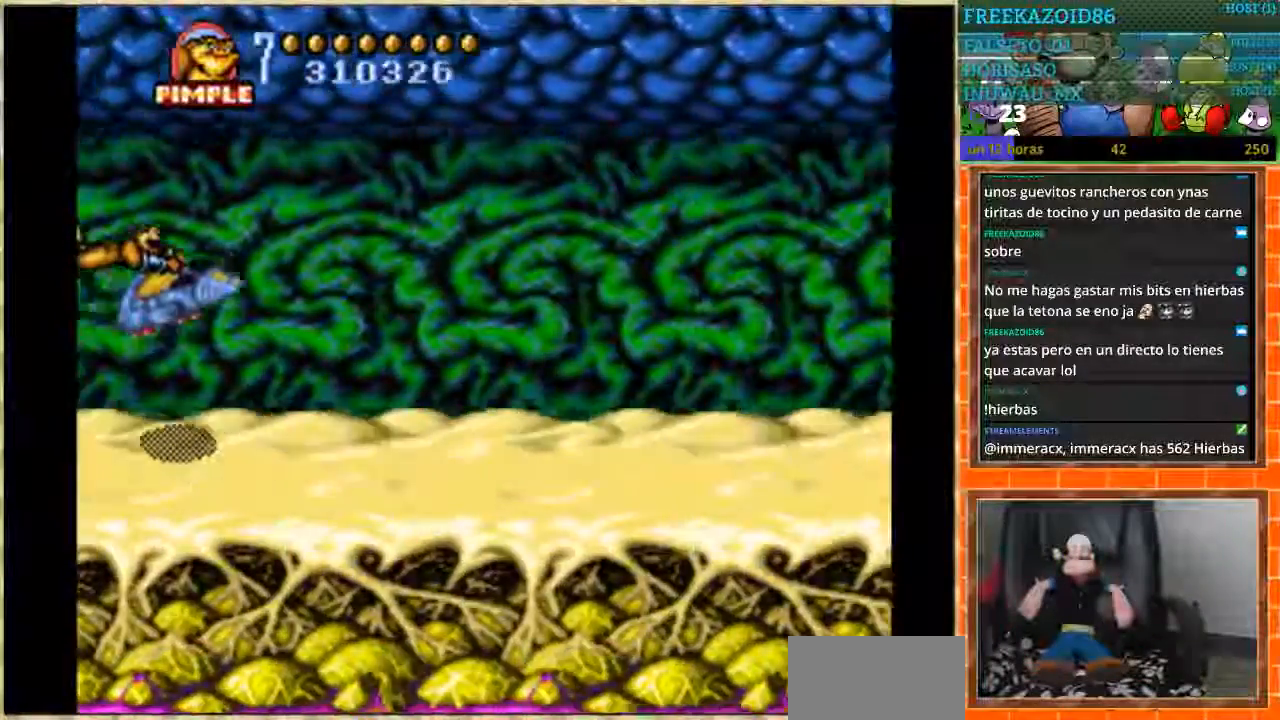
{"buttons": [], "events": []}
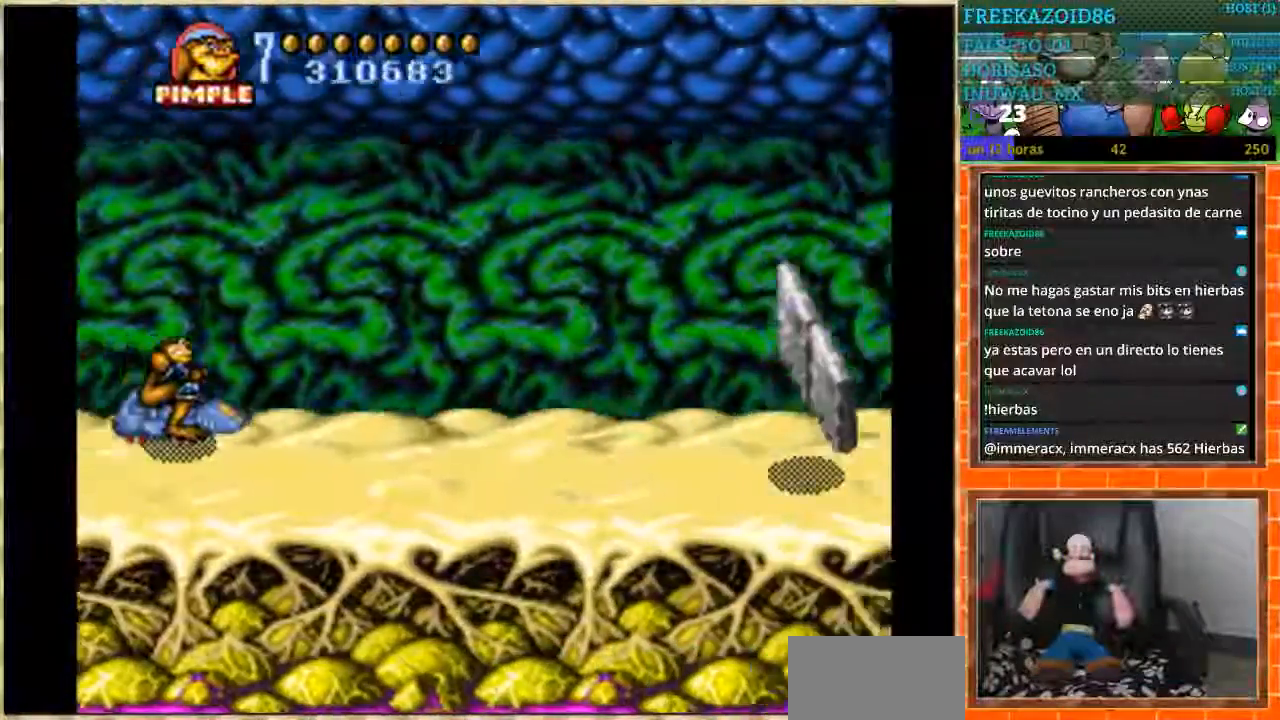
{"buttons": [], "events": [[100, "DPAD_DOWN", "down"], [267, "DPAD_DOWN", "up"]]}
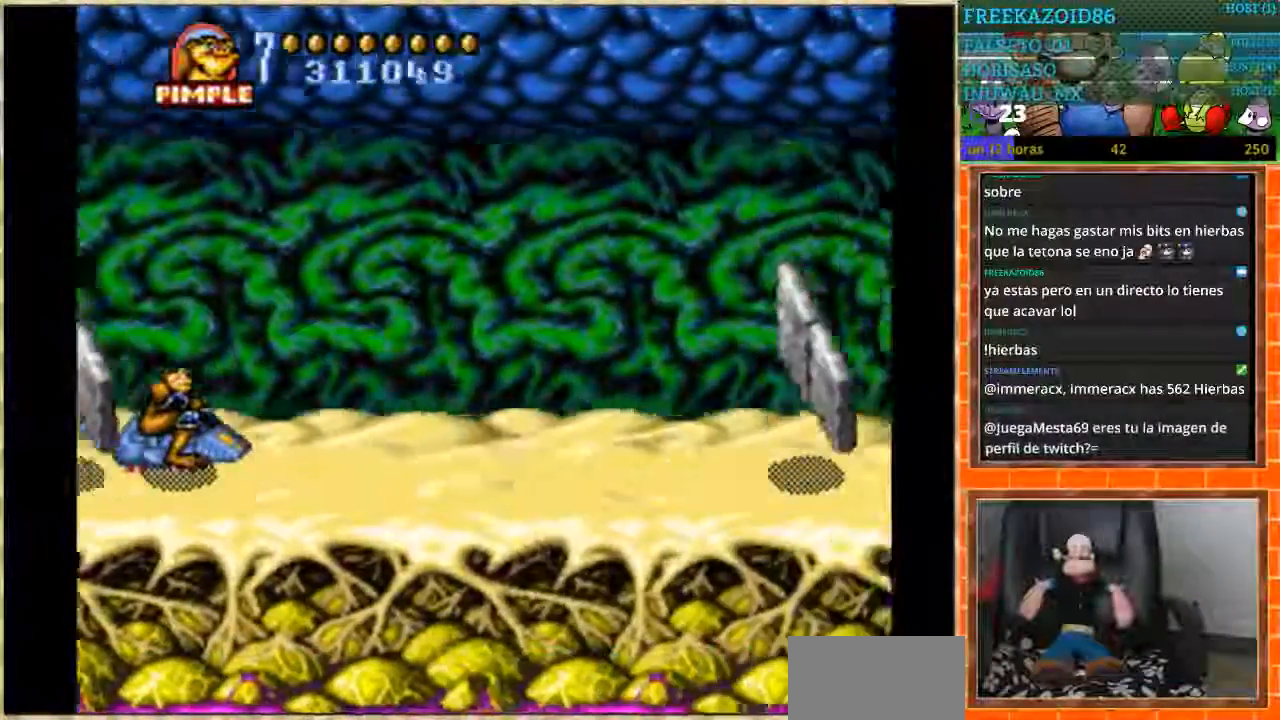
{"buttons": [], "events": []}
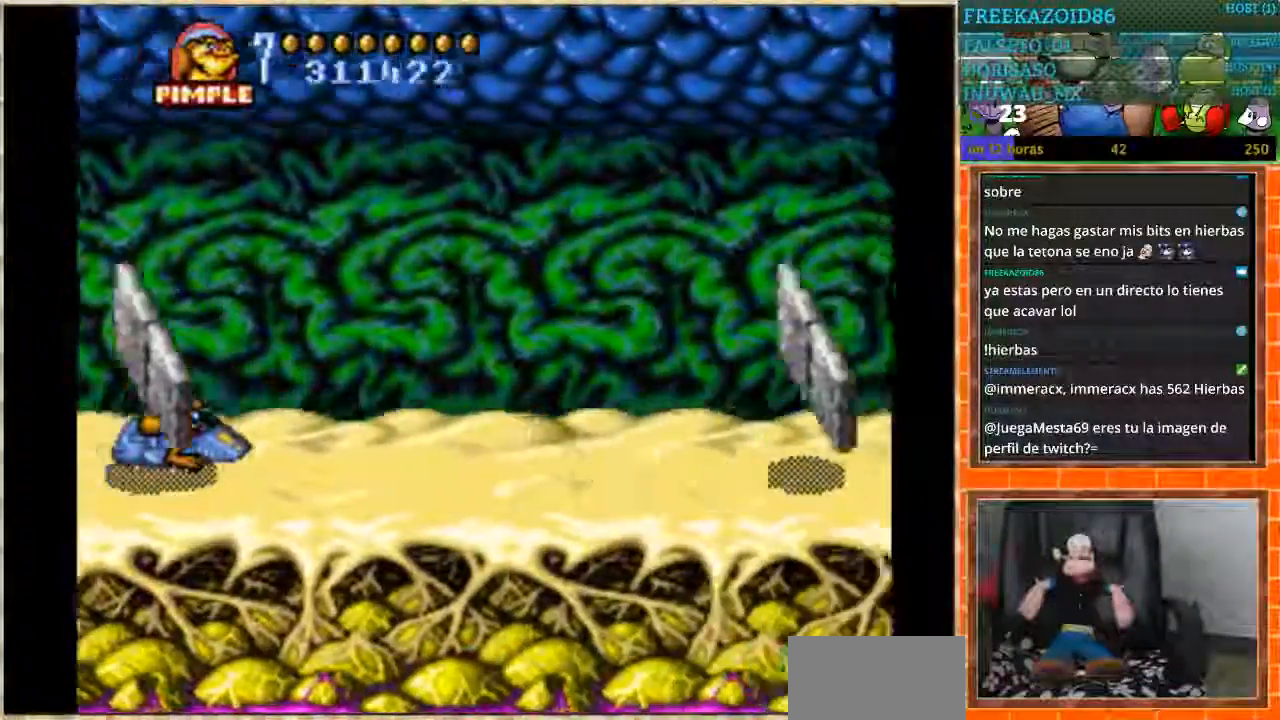
{"buttons": [], "events": []}
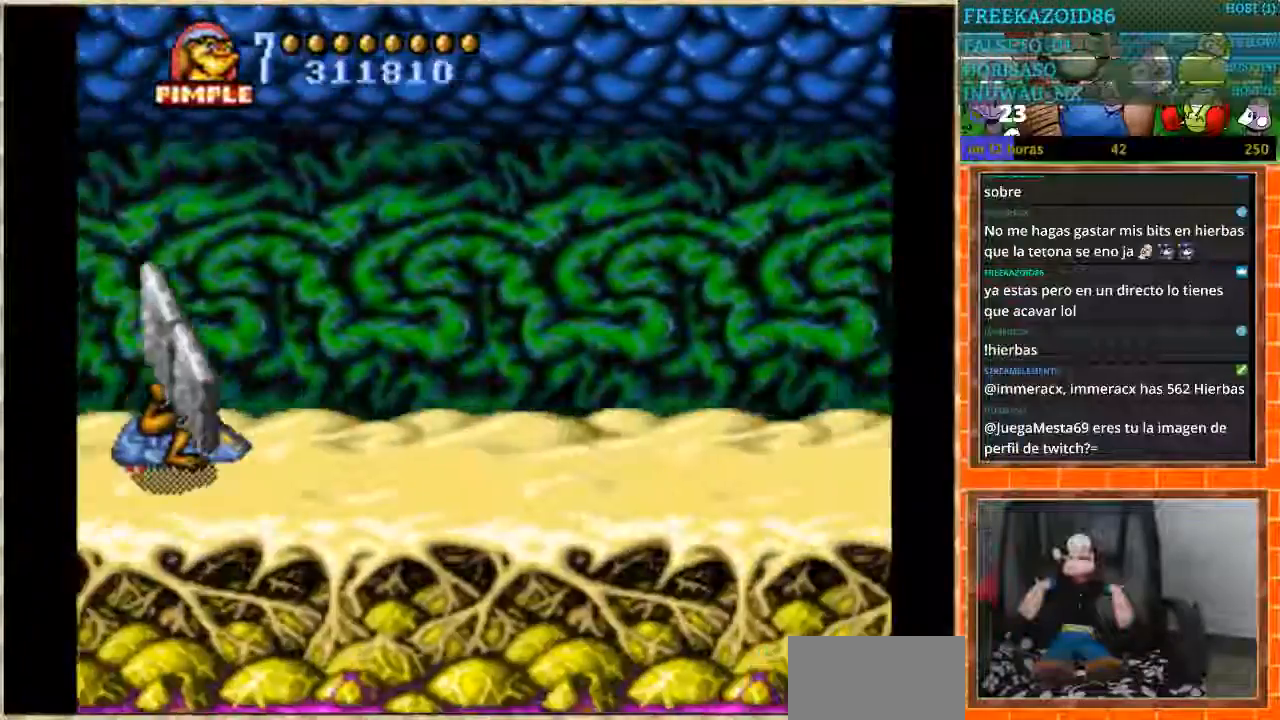
{"buttons": ["B"], "events": [[33, "DPAD_UP", "down"], [300, "B", "down"], [333, "DPAD_UP", "up"]]}
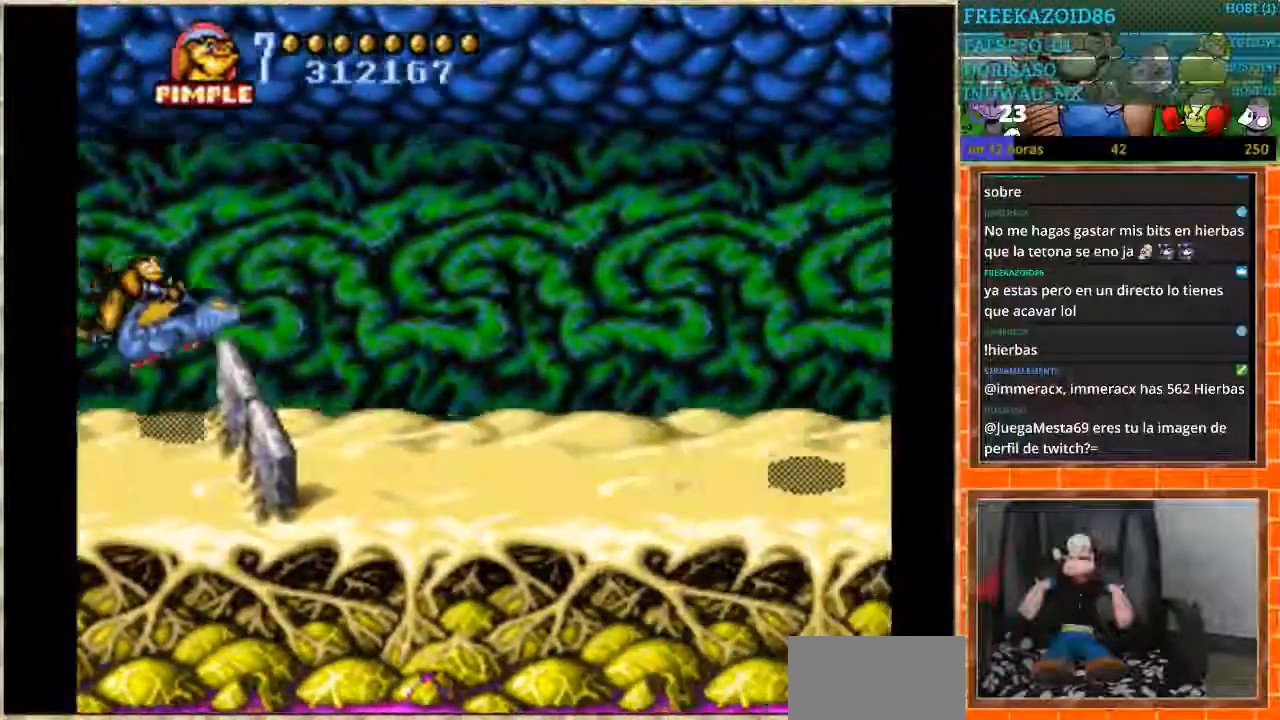
{"buttons": [], "events": [[234, "DPAD_DOWN", "down"], [301, "B", "up"], [301, "DPAD_DOWN", "up"]]}
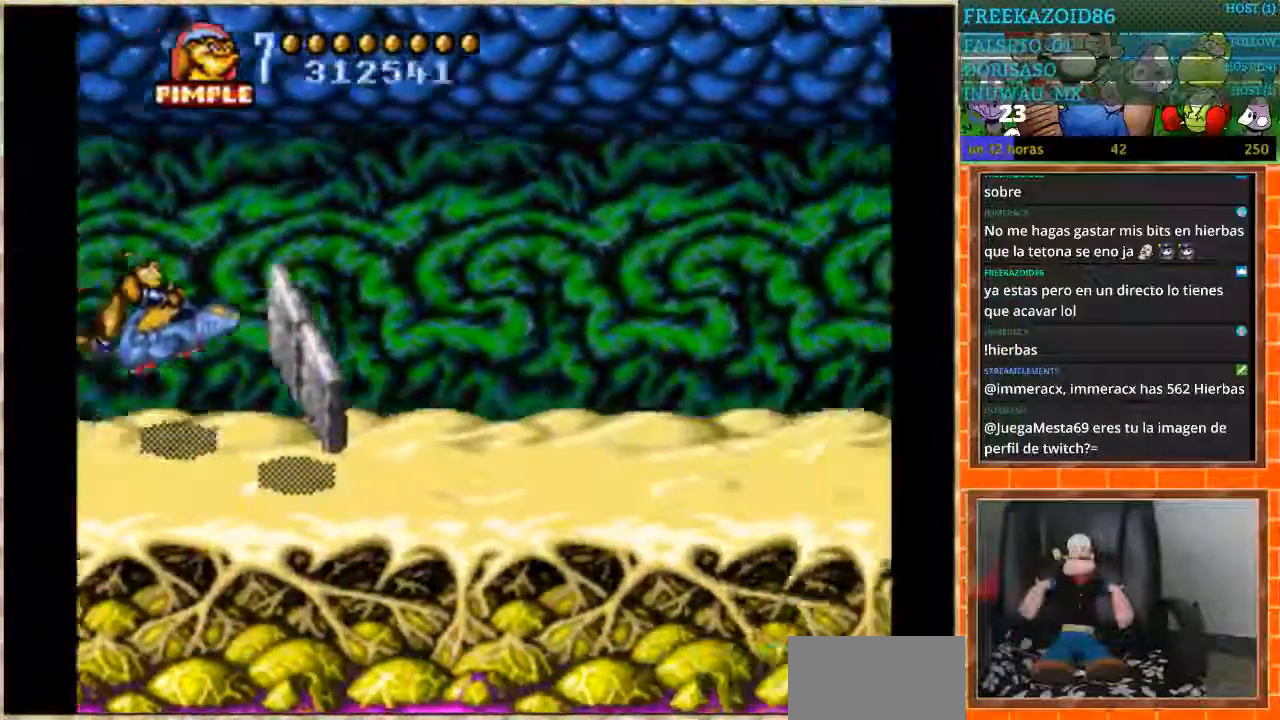
{"buttons": ["B"], "events": [[300, "B", "down"]]}
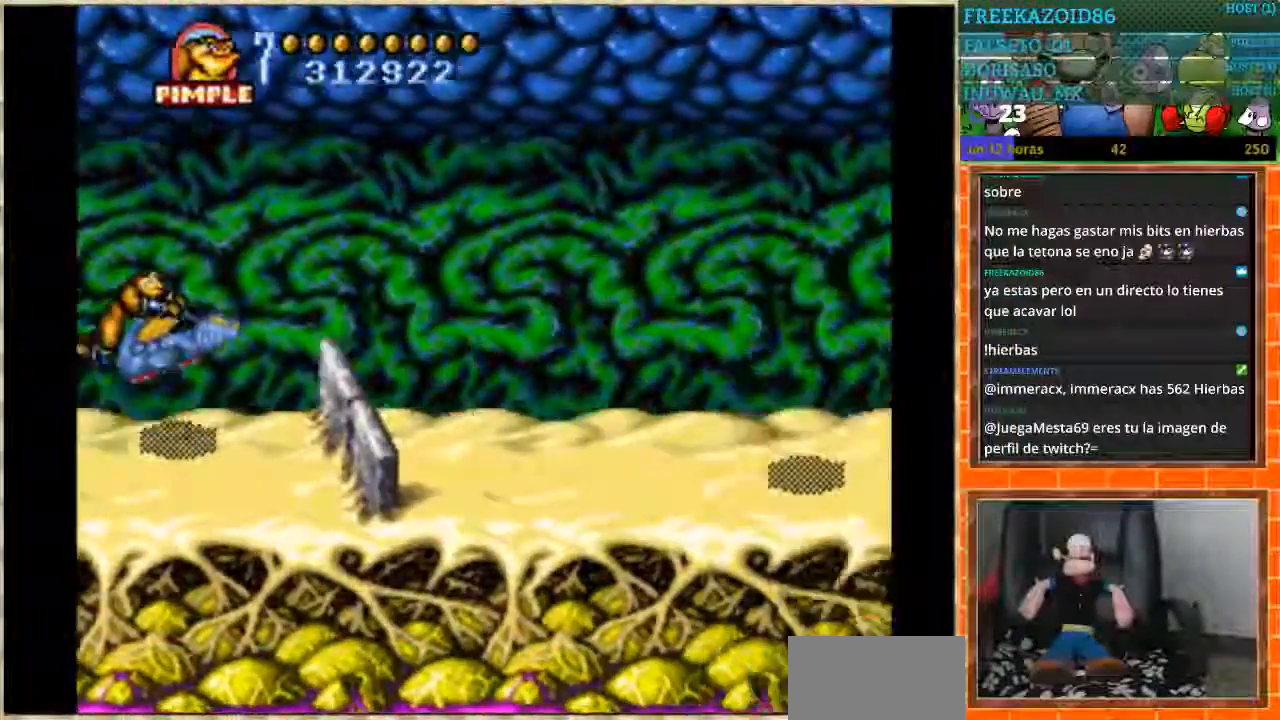
{"buttons": [], "events": [[267, "B", "up"]]}
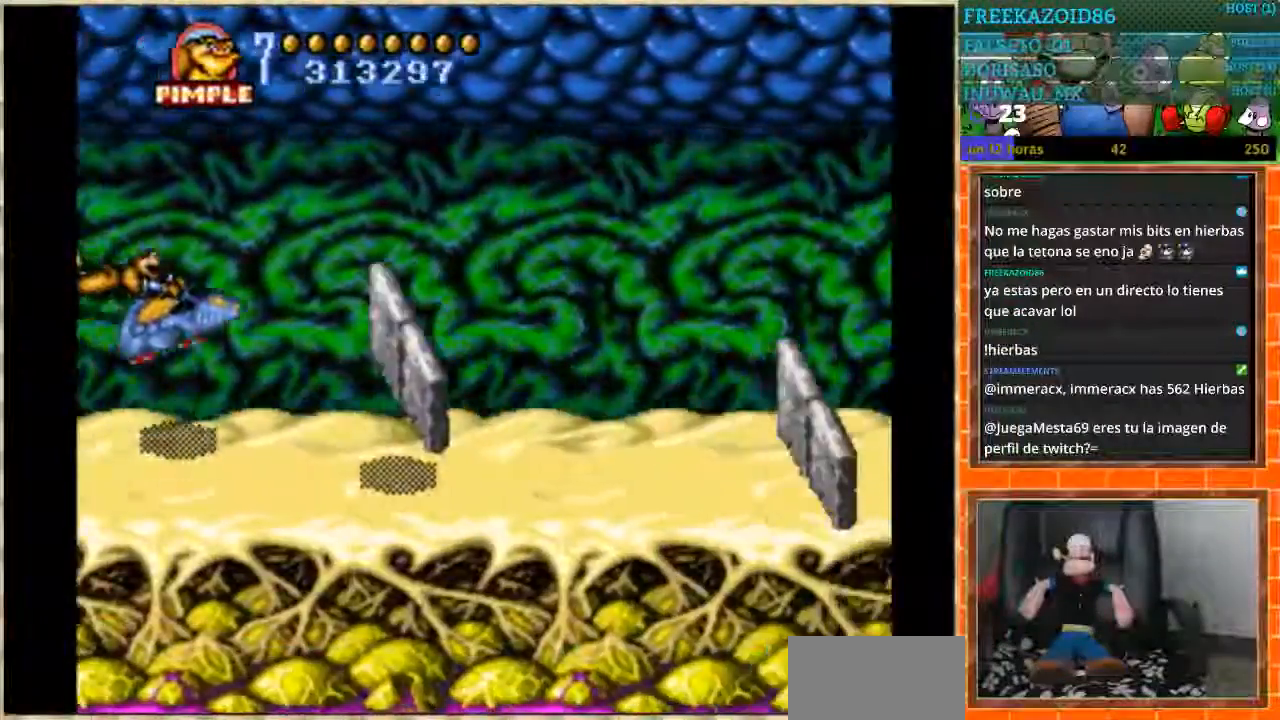
{"buttons": ["B"], "events": [[267, "B", "down"]]}
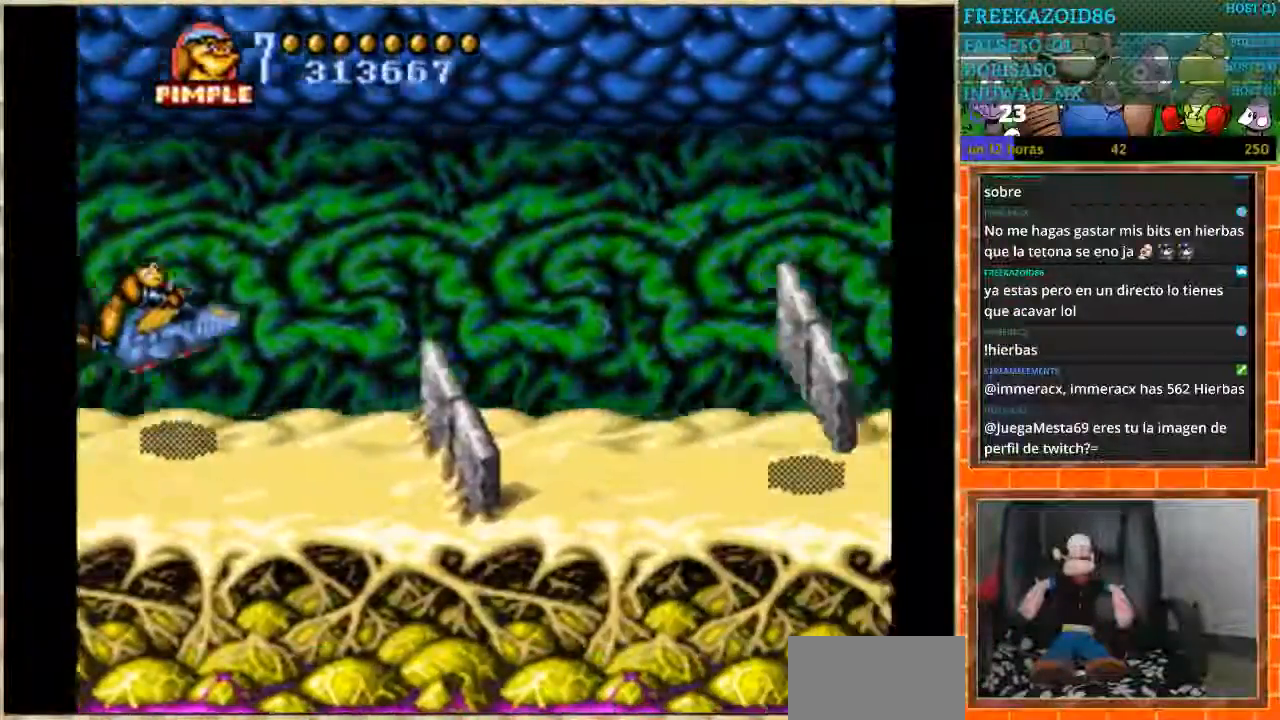
{"buttons": [], "events": [[100, "B", "up"], [334, "DPAD_DOWN", "down"], [501, "DPAD_DOWN", "up"]]}
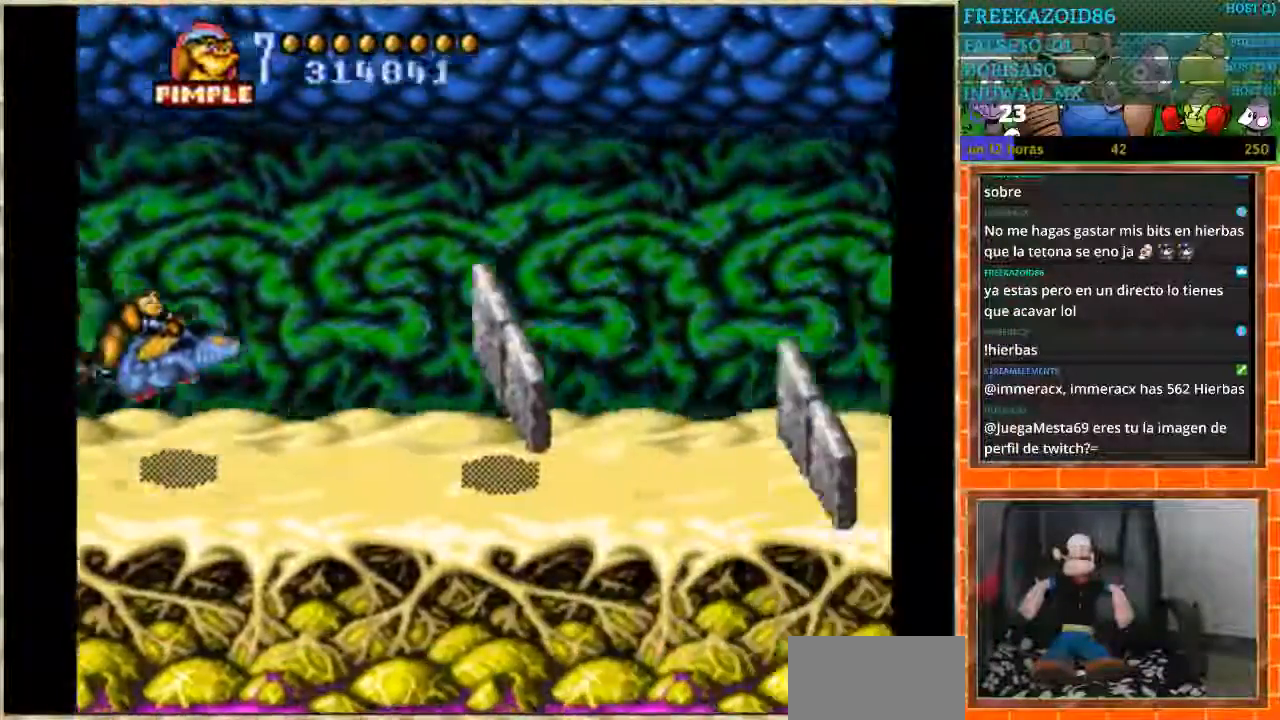
{"buttons": ["B"], "events": [[267, "B", "down"], [333, "B", "up"], [434, "B", "down"]]}